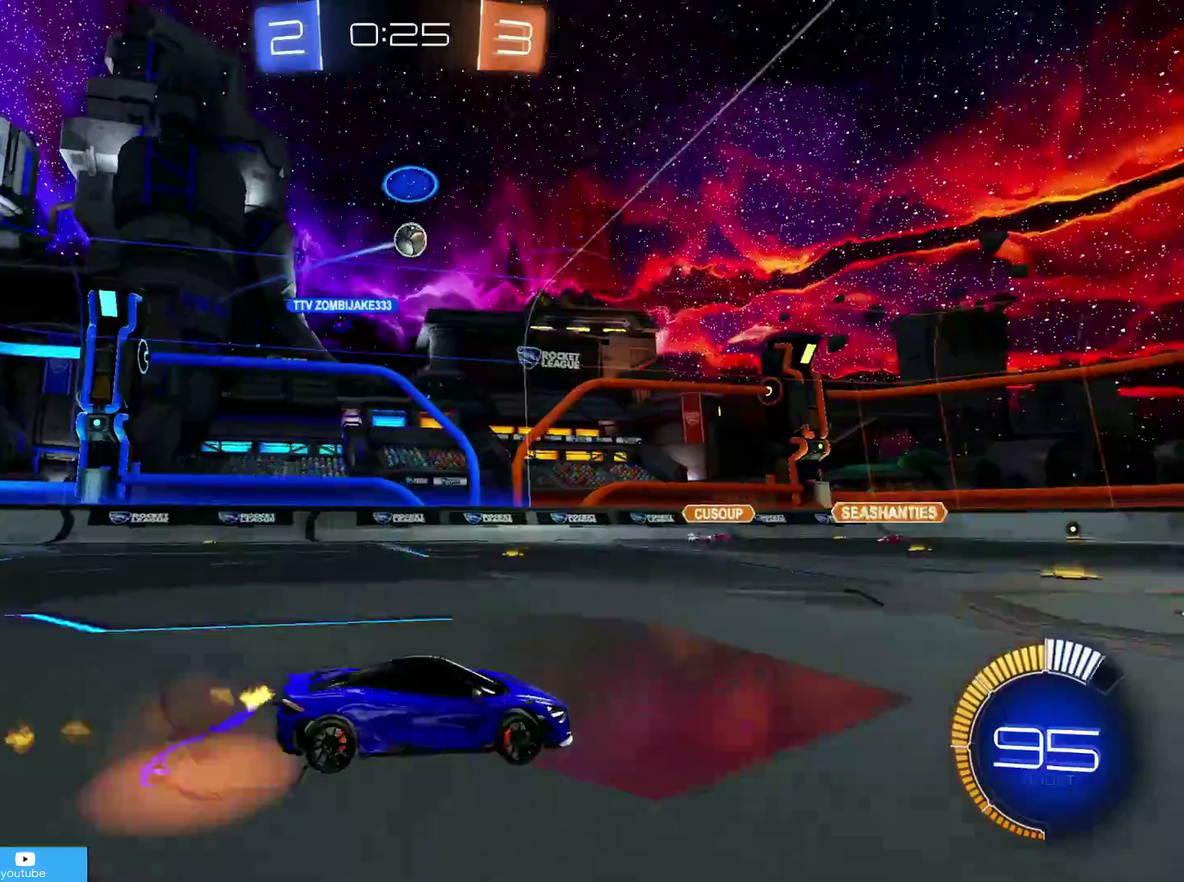
Gameplay with a controller (PlayStation layout); each line is a JSON object with the inputs held at the frame after it (dt_ms = milliseconds from this image to that frame). "events" lists button and stick changes between this image and that frame as [ms after this image, input, new state], when the widget could be followed in between.
{"dt_ms": 400, "buttons": ["CIRCLE", "R2"], "left_stick": "down", "right_stick": "center"}
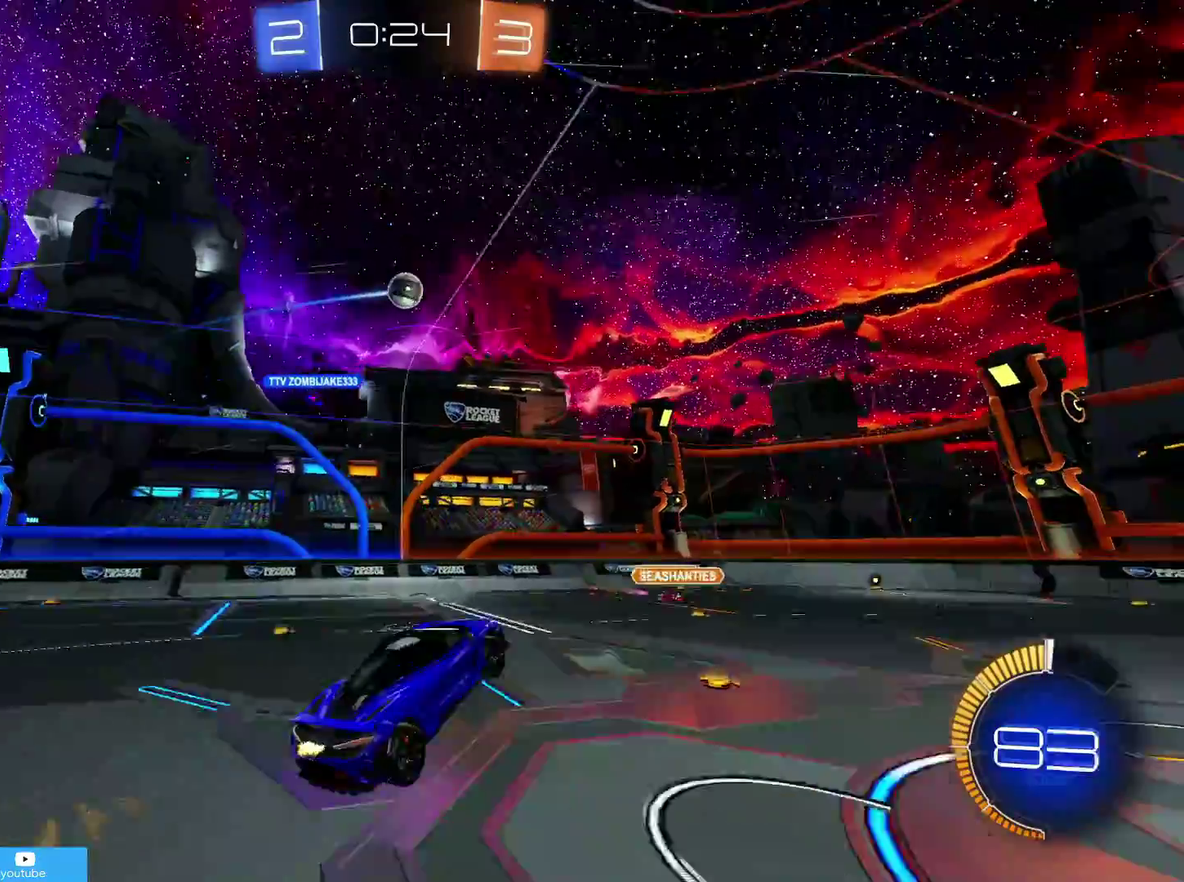
{"dt_ms": 400, "buttons": ["CIRCLE", "R2"], "left_stick": "up-right", "right_stick": "center", "events": [[33, "R1", "down"], [33, "left_stick", "down-right"], [183, "CIRCLE", "up"], [300, "CIRCLE", "down"], [300, "R1", "up"], [300, "left_stick", "up-right"]]}
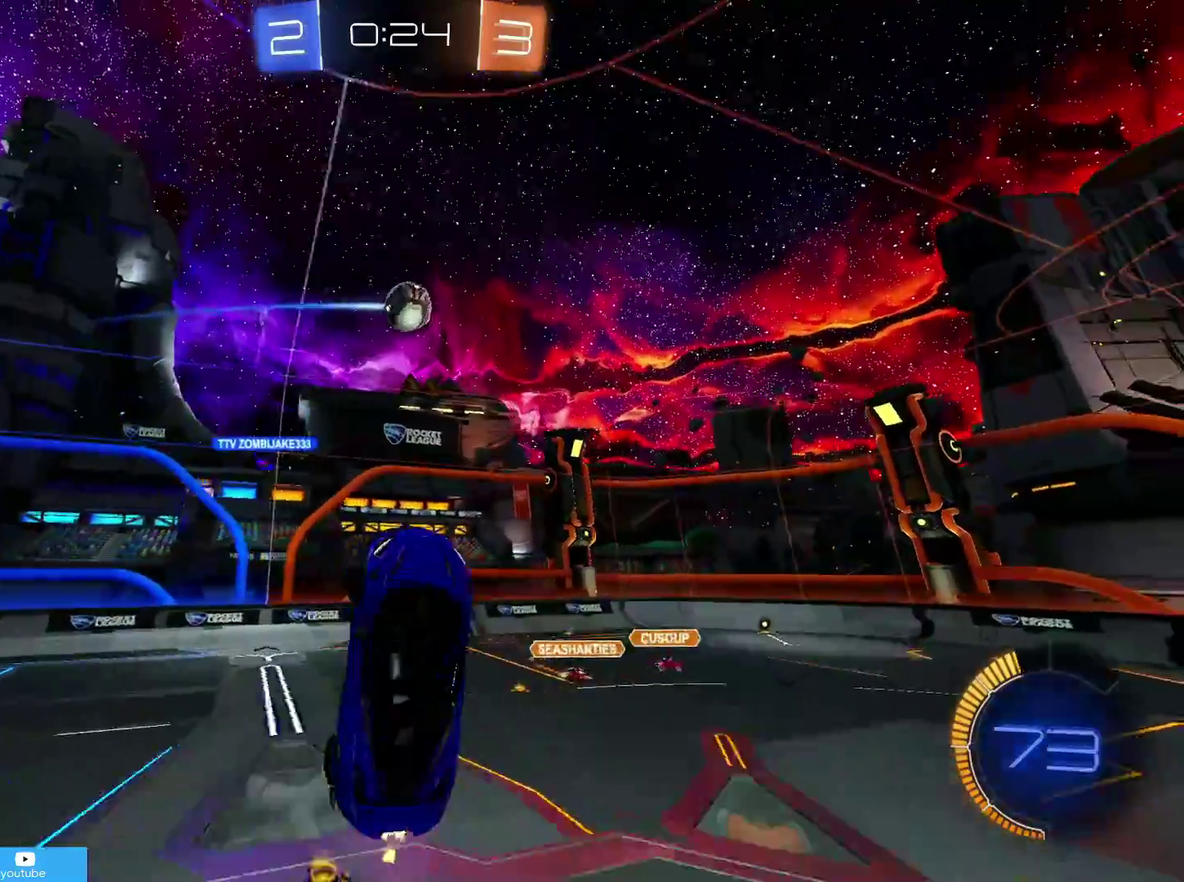
{"dt_ms": 800, "buttons": ["CIRCLE", "R1", "R2"], "left_stick": "up-right", "right_stick": "center", "events": [[33, "R1", "down"], [33, "left_stick", "right"], [150, "left_stick", "down-right"], [183, "CIRCLE", "up"], [200, "R1", "up"], [233, "CIRCLE", "down"], [333, "R1", "down"], [433, "left_stick", "right"], [633, "left_stick", "up-right"]]}
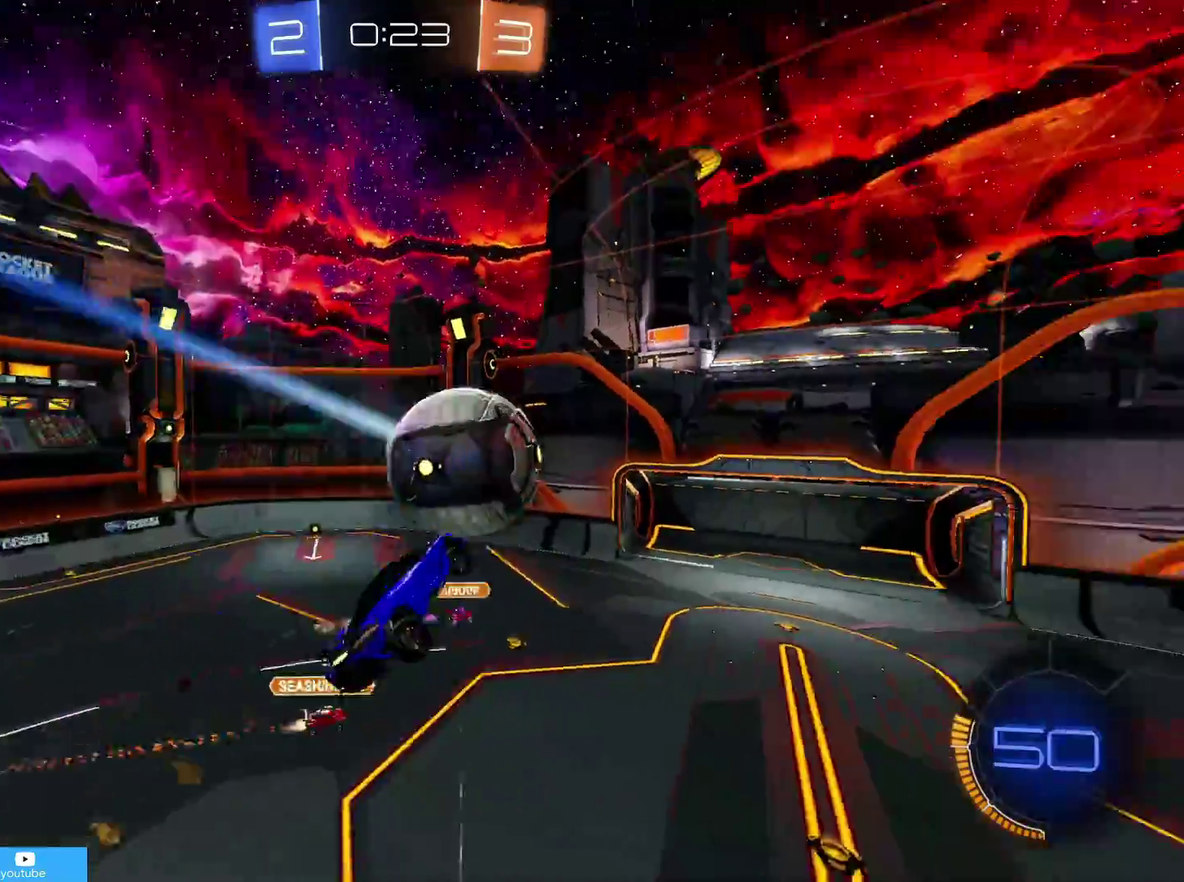
{"dt_ms": 300, "buttons": ["R2"], "left_stick": "right", "right_stick": "center", "events": [[133, "CIRCLE", "up"], [250, "left_stick", "right"], [283, "R1", "up"]]}
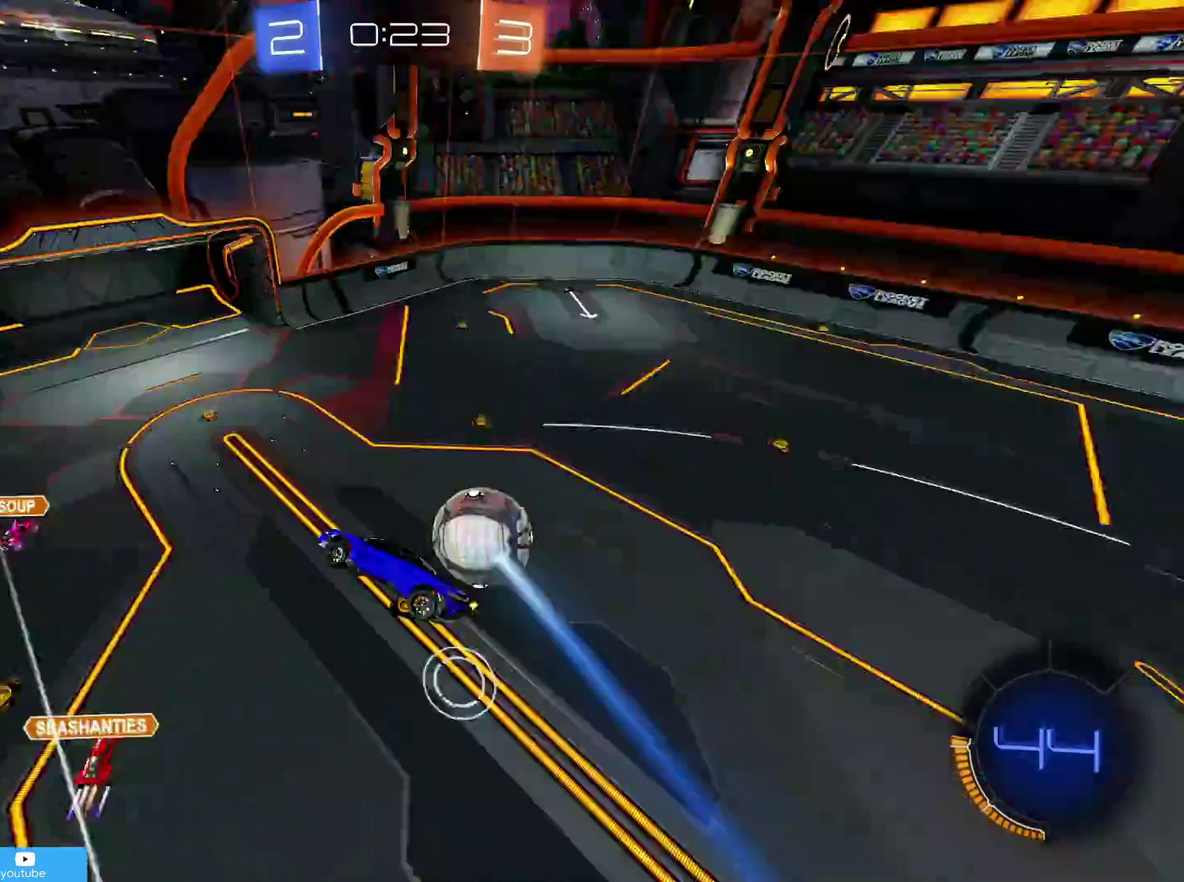
{"dt_ms": 500, "buttons": ["R2"], "left_stick": "down", "right_stick": "center", "events": [[50, "left_stick", "down-right"], [183, "left_stick", "down"], [283, "CIRCLE", "down"], [283, "left_stick", "down-left"], [400, "CIRCLE", "up"], [400, "left_stick", "down"]]}
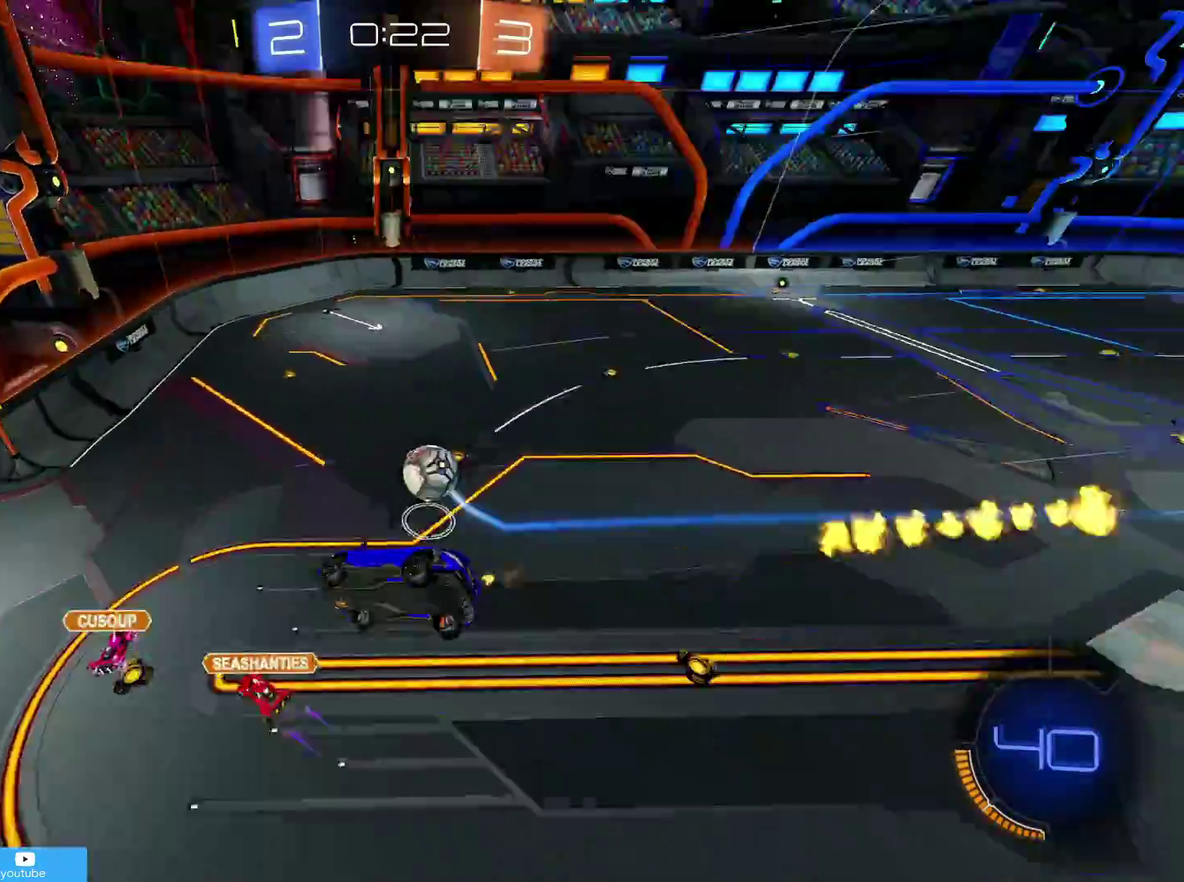
{"dt_ms": 500, "buttons": ["R2"], "left_stick": "left", "right_stick": "center", "events": [[33, "left_stick", "center"], [250, "left_stick", "left"], [300, "R1", "down"], [433, "R1", "up"]]}
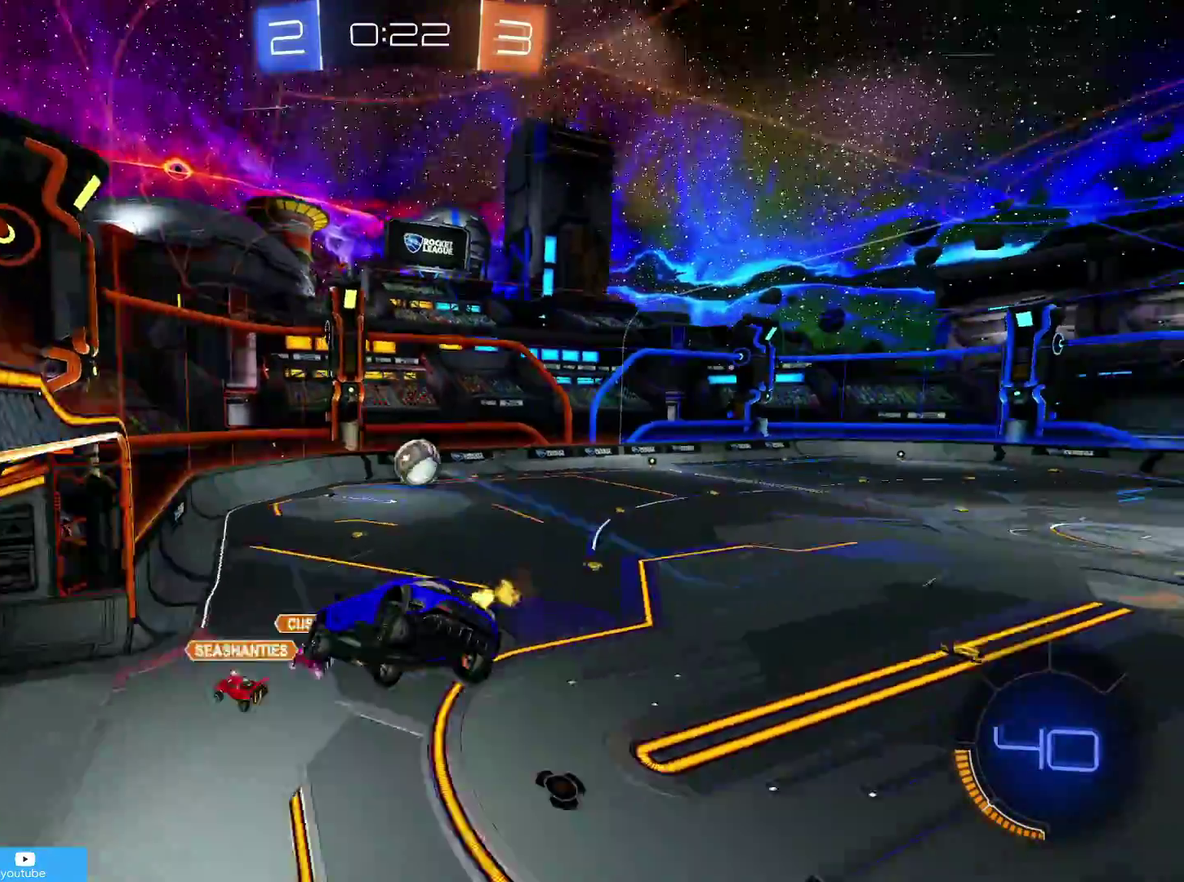
{"dt_ms": 300, "buttons": ["R2"], "left_stick": "center", "right_stick": "center", "events": [[33, "left_stick", "center"], [150, "left_stick", "left"], [283, "left_stick", "center"]]}
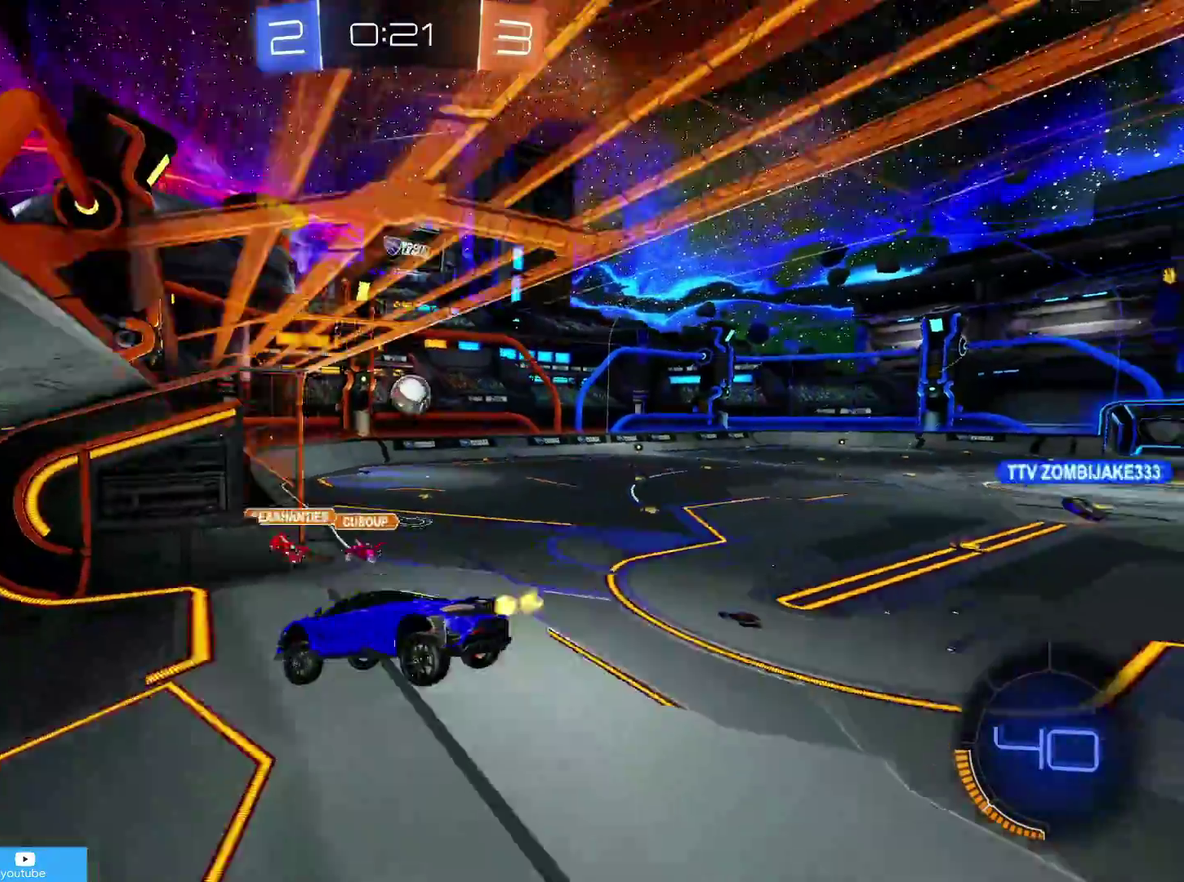
{"dt_ms": 700, "buttons": ["CIRCLE", "R2"], "left_stick": "center", "right_stick": "center", "events": [[100, "left_stick", "left"], [233, "CIRCLE", "down"], [600, "left_stick", "center"]]}
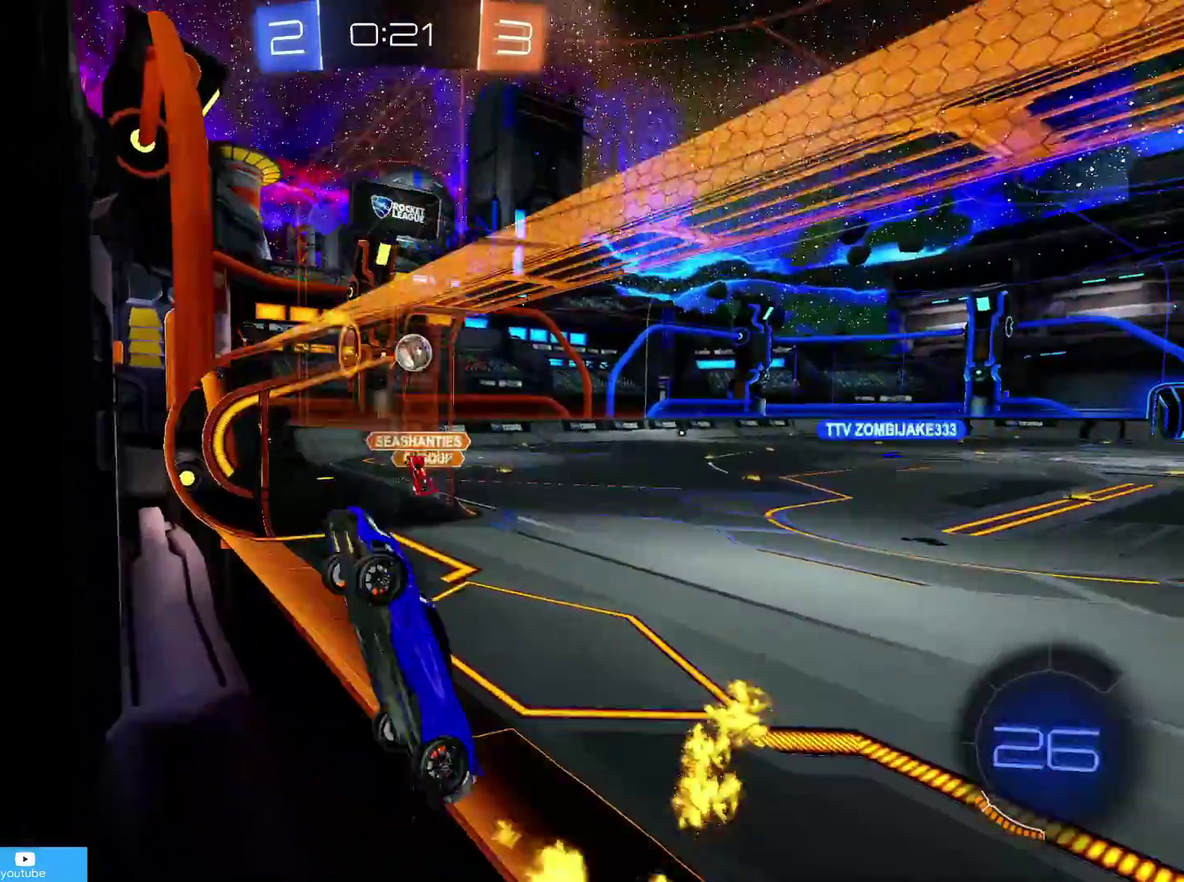
{"dt_ms": 400, "buttons": ["R2"], "left_stick": "down-right", "right_stick": "center", "events": [[133, "left_stick", "down-left"], [183, "left_stick", "left"], [233, "left_stick", "center"], [300, "left_stick", "down-right"], [383, "CIRCLE", "up"]]}
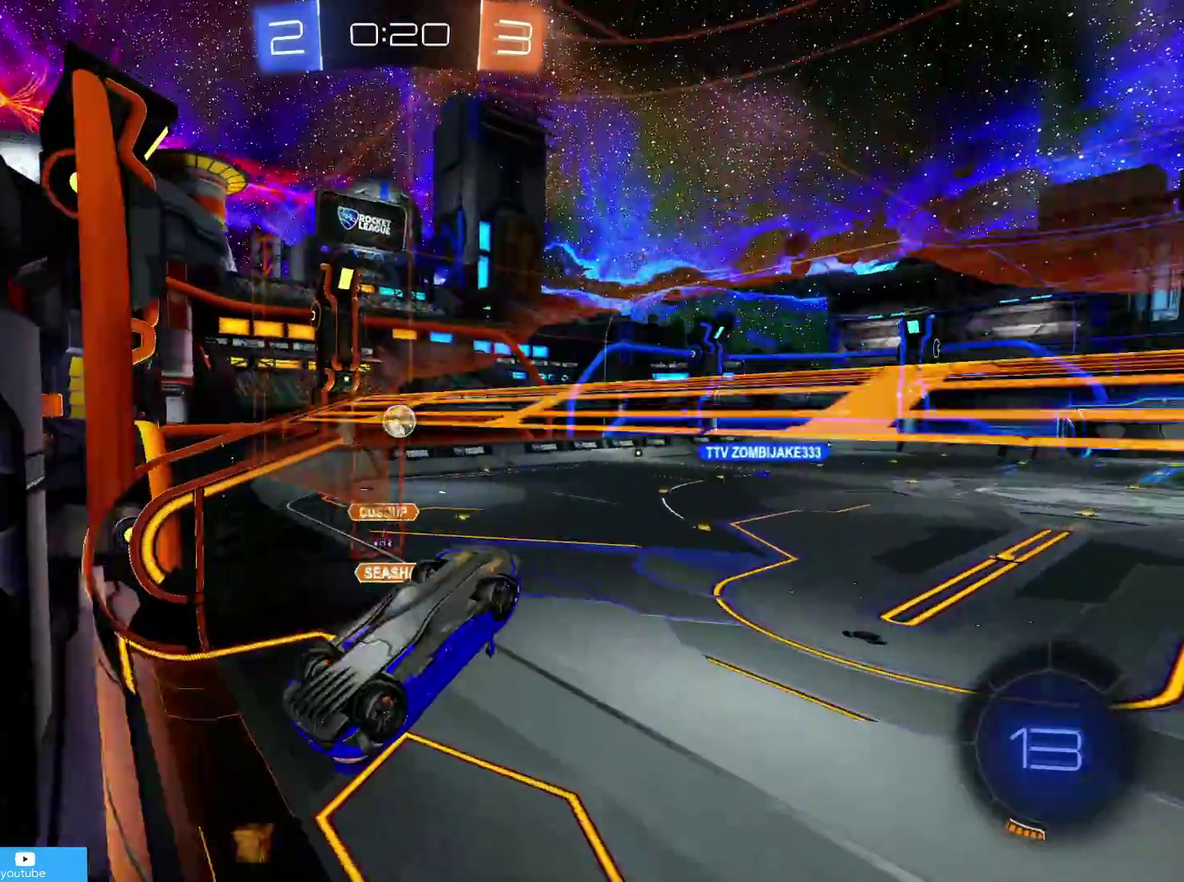
{"dt_ms": 800, "buttons": ["R2"], "left_stick": "up-right", "right_stick": "center", "events": [[83, "CROSS", "down"], [233, "R1", "down"], [300, "CIRCLE", "down"], [300, "CROSS", "up"], [300, "left_stick", "right"], [533, "CIRCLE", "up"], [533, "left_stick", "down-right"], [583, "left_stick", "right"], [633, "R1", "up"], [700, "left_stick", "center"], [783, "left_stick", "up-right"]]}
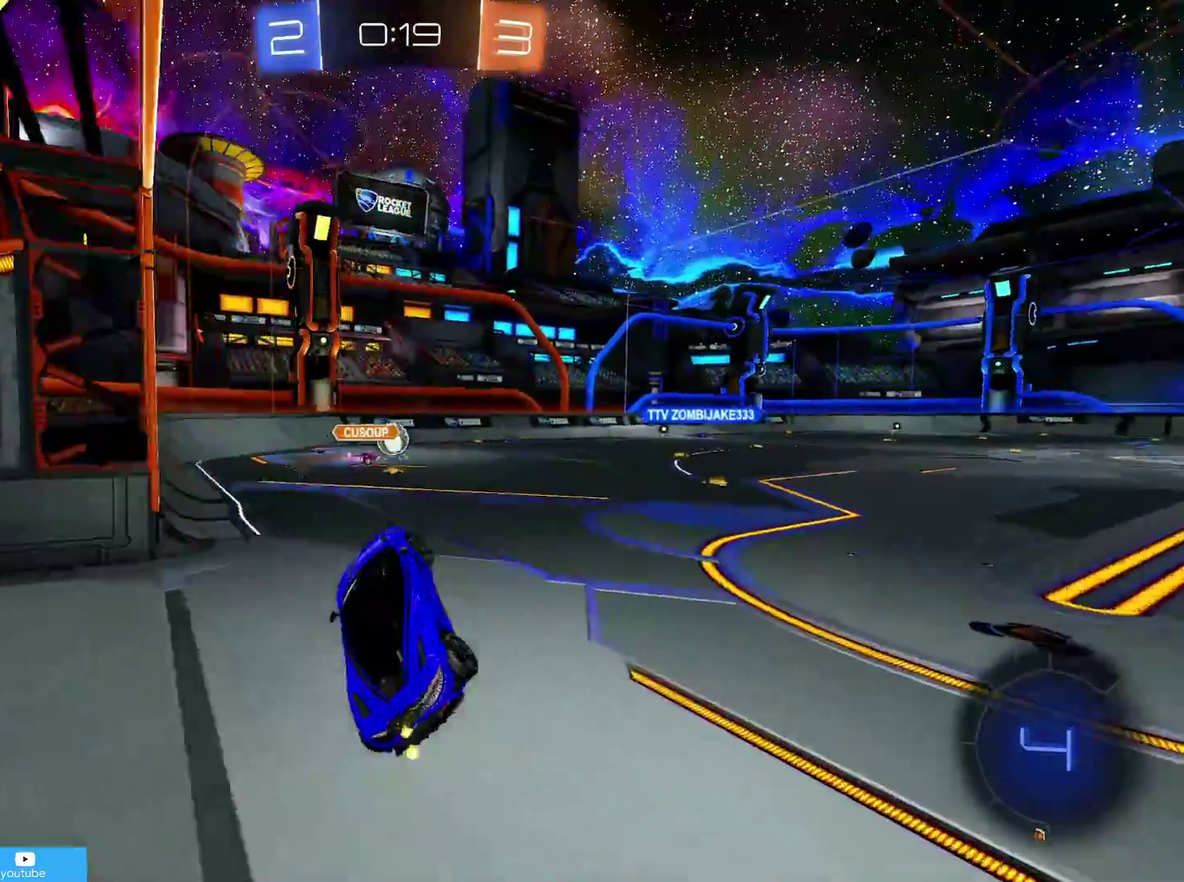
{"dt_ms": 300, "buttons": ["CIRCLE", "R1", "R2"], "left_stick": "up-right", "right_stick": "center", "events": [[150, "CROSS", "down"], [183, "CIRCLE", "down"], [183, "R1", "down"], [250, "CROSS", "up"]]}
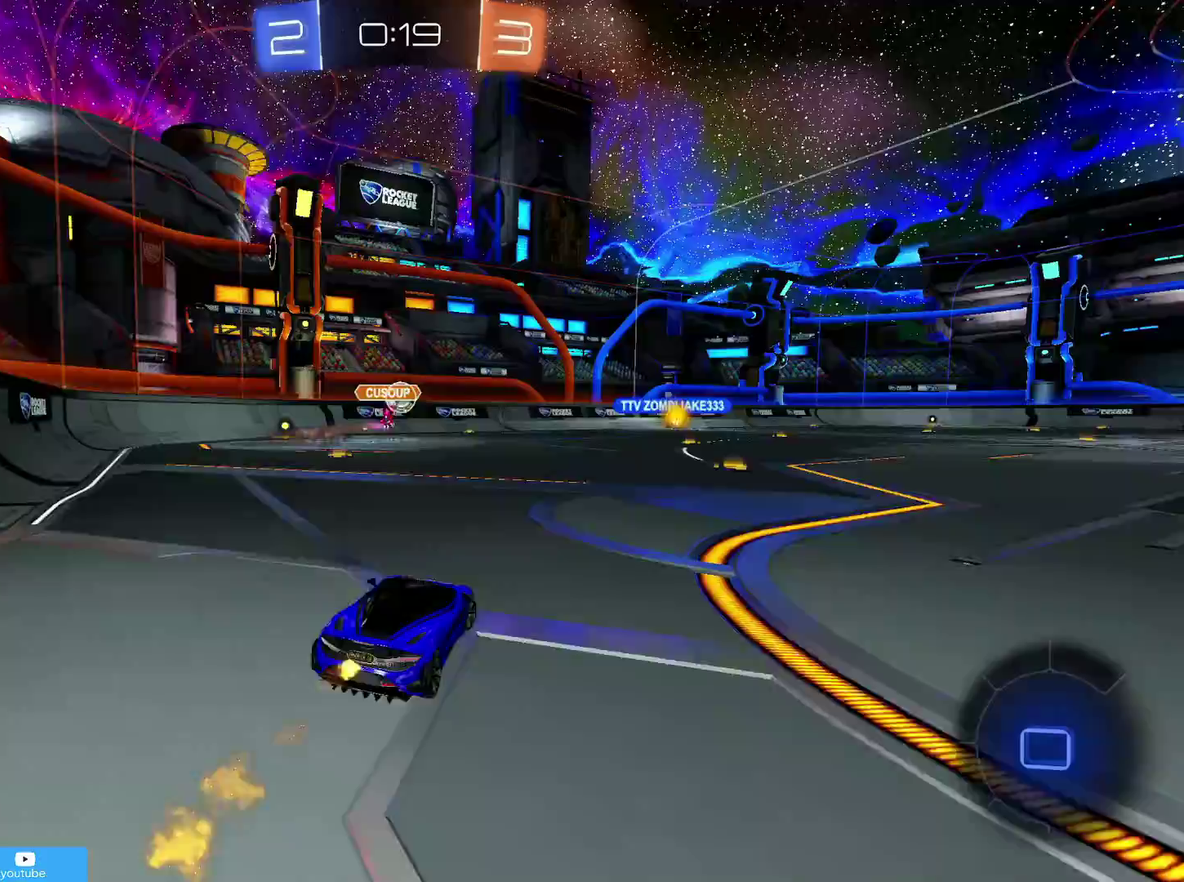
{"dt_ms": 500, "buttons": ["R2"], "left_stick": "center", "right_stick": "center", "events": [[33, "CROSS", "down"], [133, "CROSS", "up"], [200, "CROSS", "down"], [250, "CIRCLE", "up"], [283, "CROSS", "up"], [333, "R1", "up"], [500, "left_stick", "center"]]}
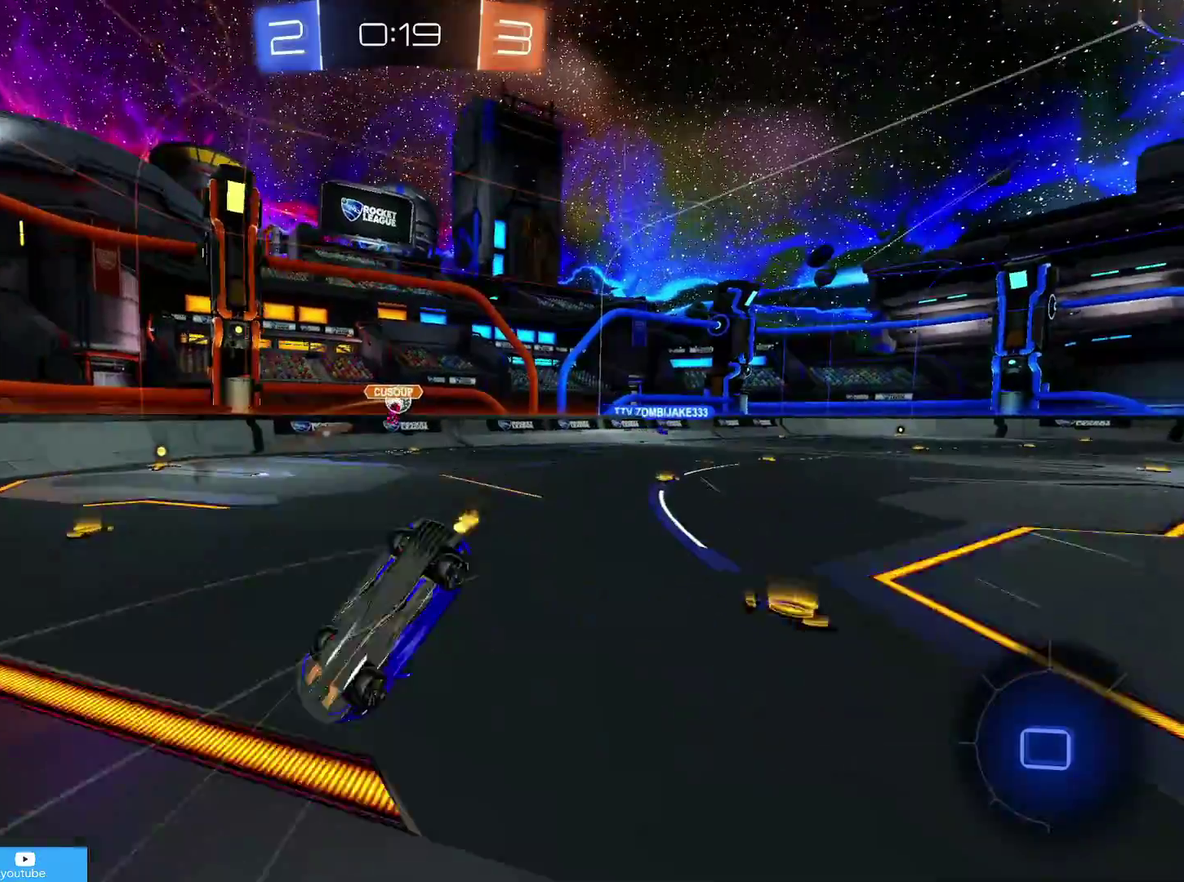
{"dt_ms": 500, "buttons": ["R2"], "left_stick": "center", "right_stick": "center", "events": []}
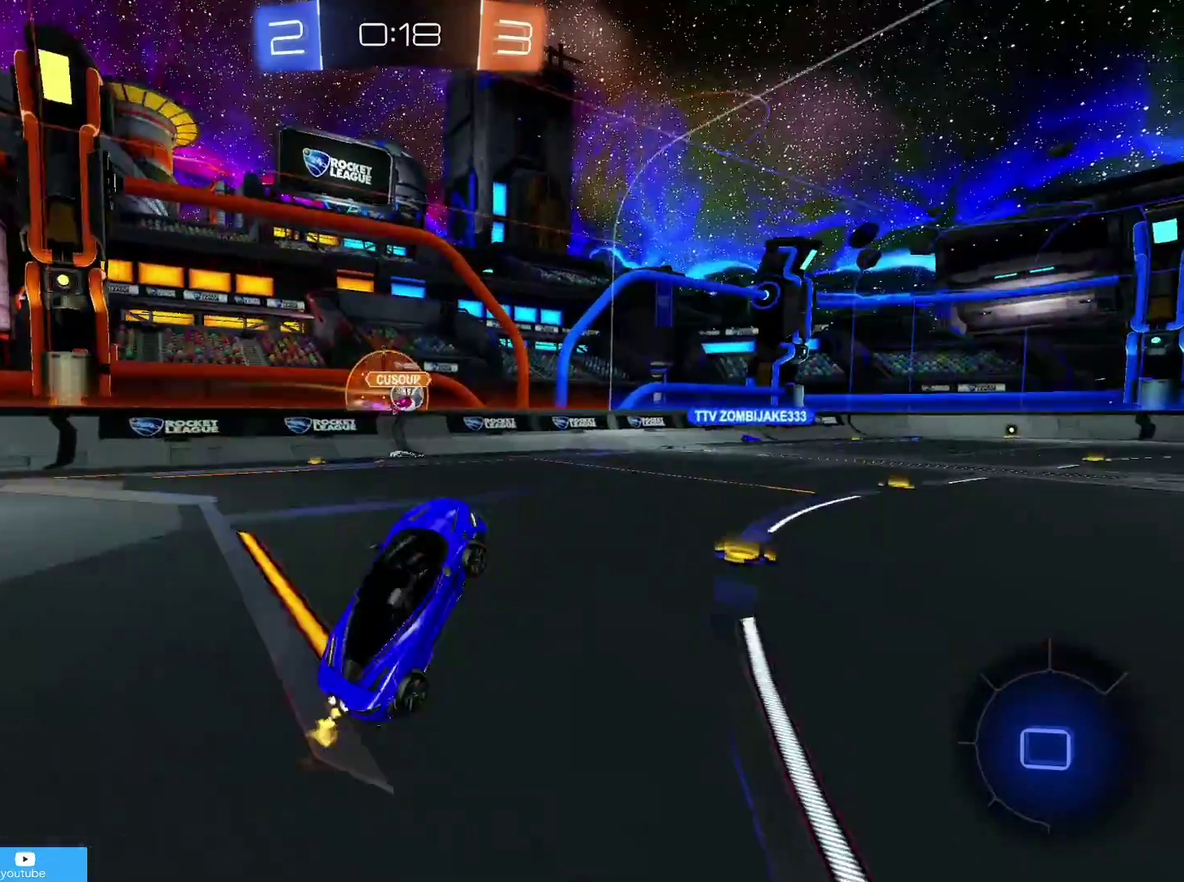
{"dt_ms": 500, "buttons": ["CIRCLE", "R2"], "left_stick": "center", "right_stick": "center", "events": [[283, "left_stick", "down-left"], [383, "CIRCLE", "down"], [400, "left_stick", "center"]]}
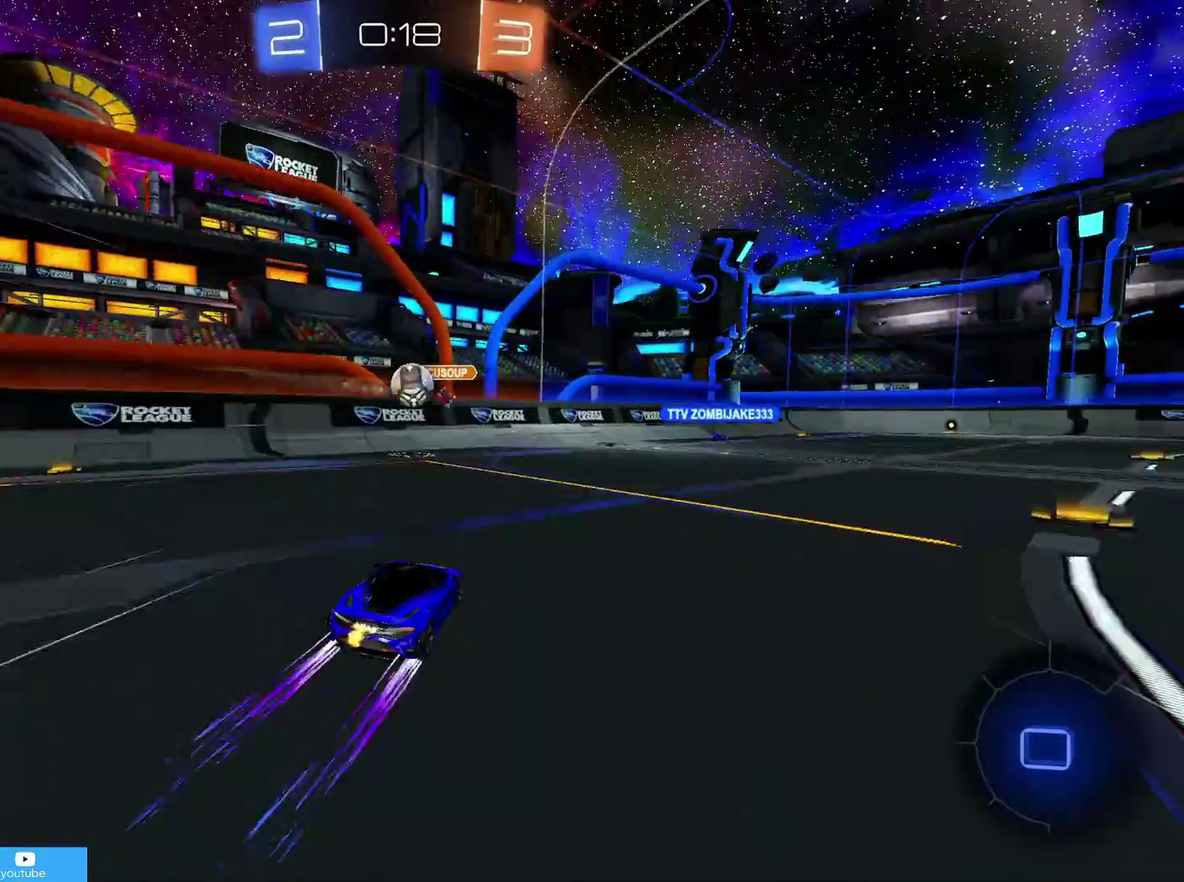
{"dt_ms": 600, "buttons": ["R2"], "left_stick": "right", "right_stick": "center", "events": [[33, "CIRCLE", "up"], [467, "left_stick", "right"]]}
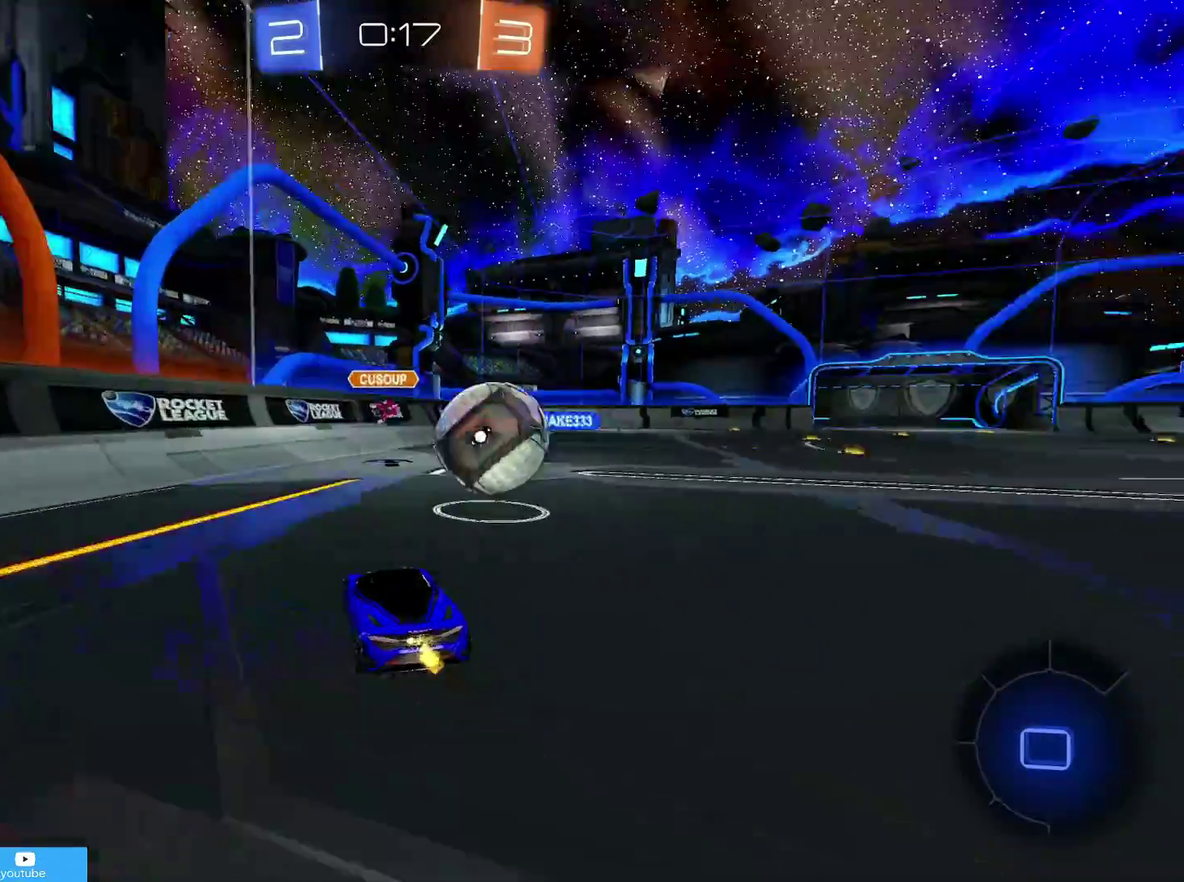
{"dt_ms": 400, "buttons": ["R2"], "left_stick": "right", "right_stick": "center", "events": [[133, "left_stick", "center"], [333, "left_stick", "right"]]}
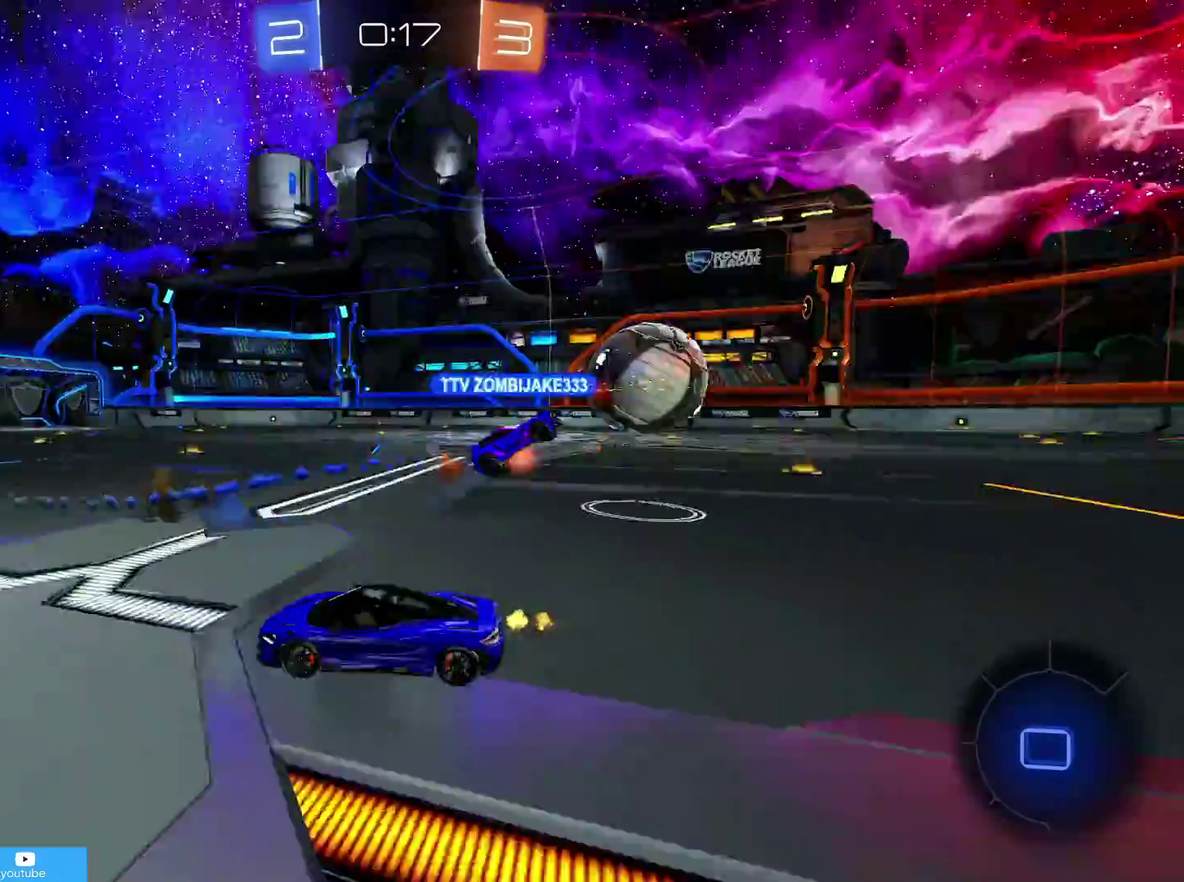
{"dt_ms": 300, "buttons": ["R2"], "left_stick": "right", "right_stick": "center", "events": []}
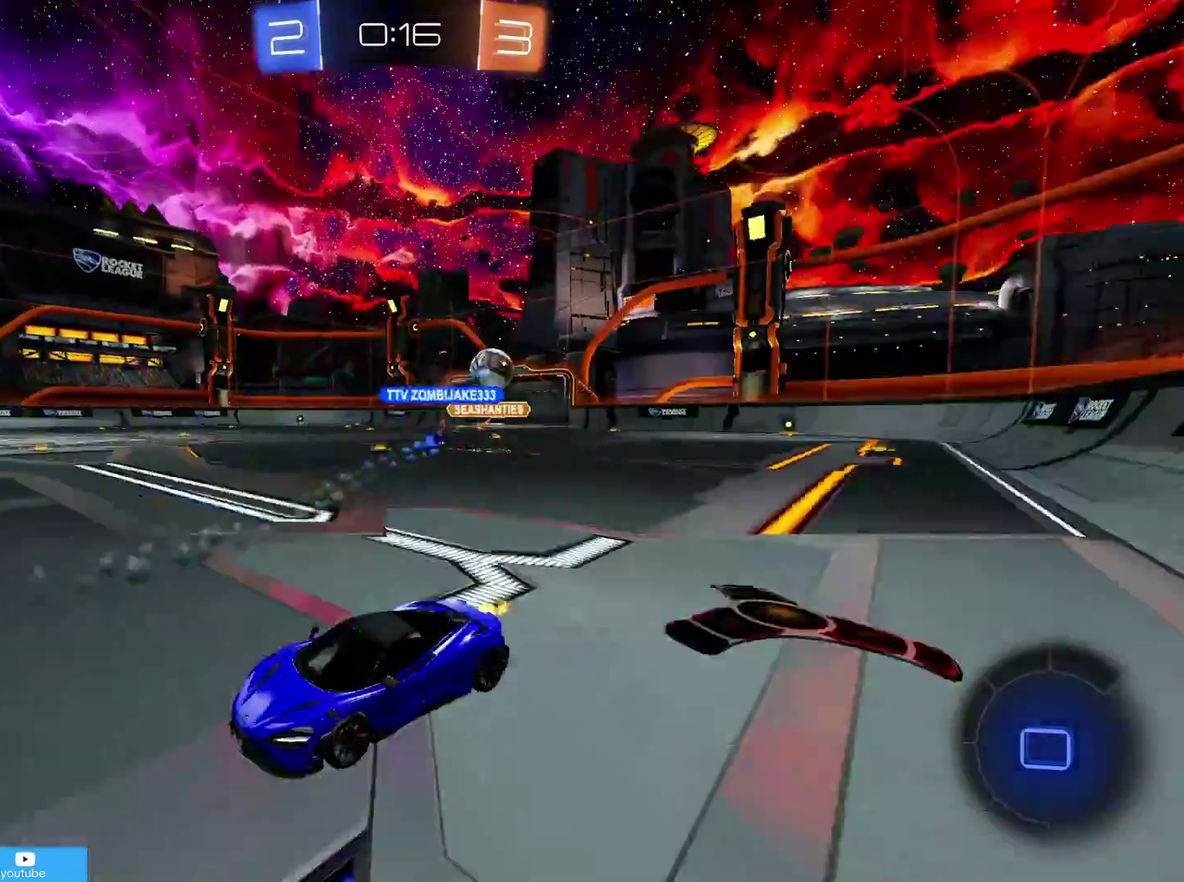
{"dt_ms": 700, "buttons": ["R2"], "left_stick": "center", "right_stick": "center", "events": [[83, "left_stick", "center"]]}
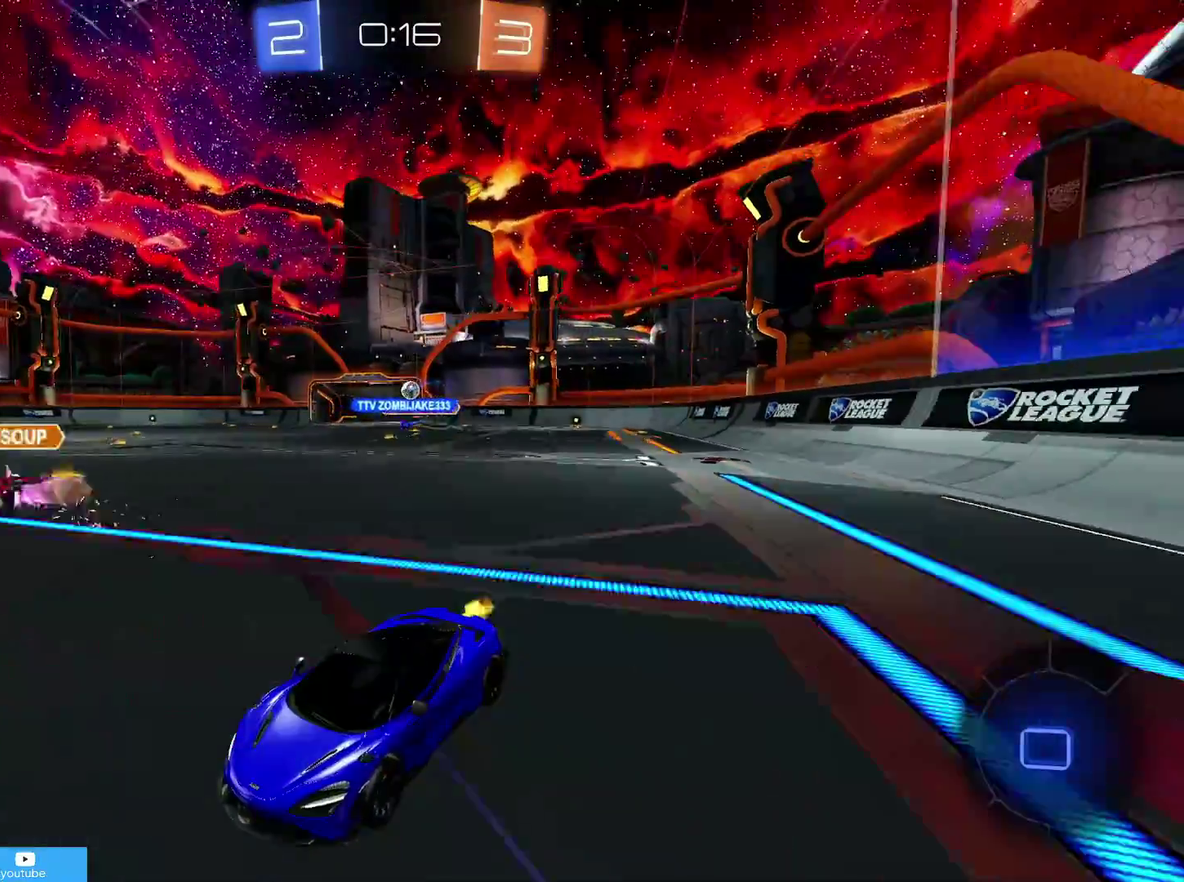
{"dt_ms": 500, "buttons": ["R2"], "left_stick": "center", "right_stick": "center", "events": []}
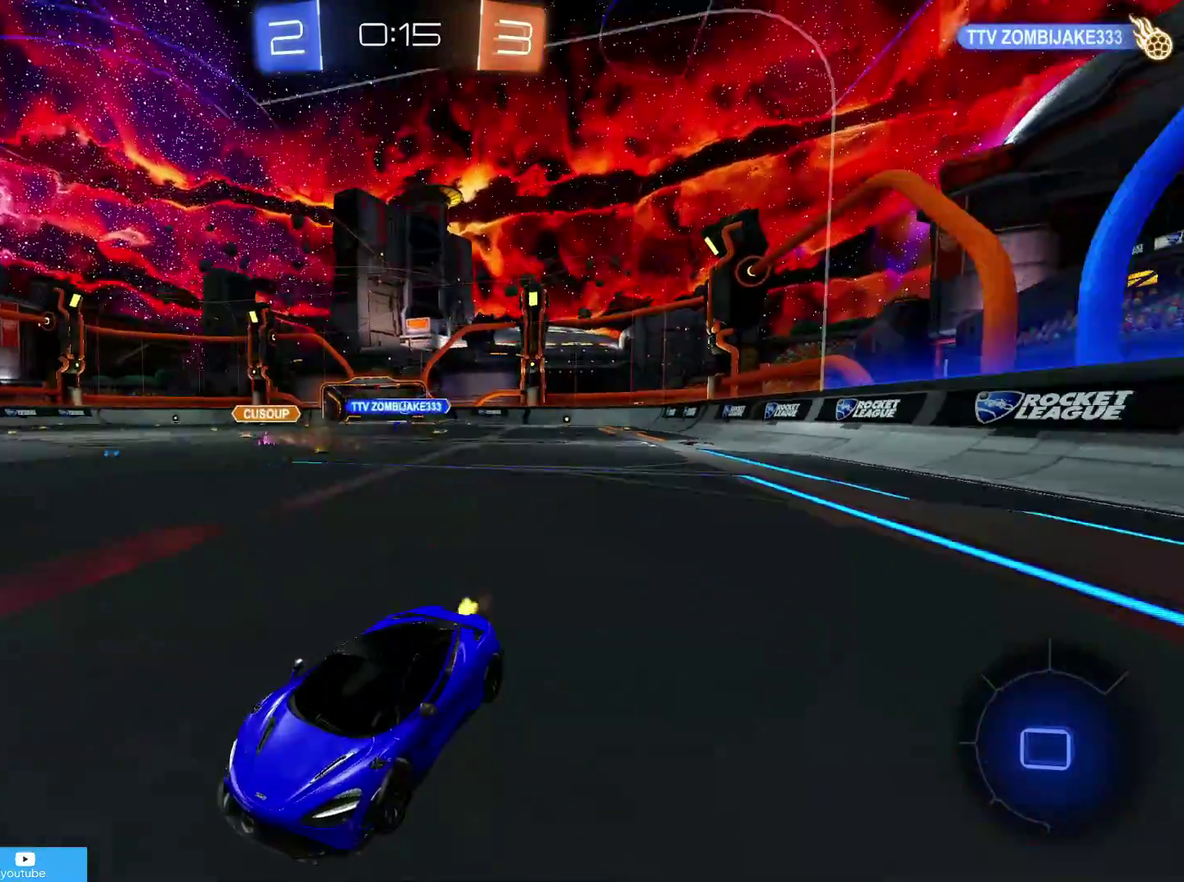
{"dt_ms": 500, "buttons": ["R2"], "left_stick": "right", "right_stick": "center", "events": [[83, "left_stick", "right"], [200, "R1", "down"], [300, "R1", "up"]]}
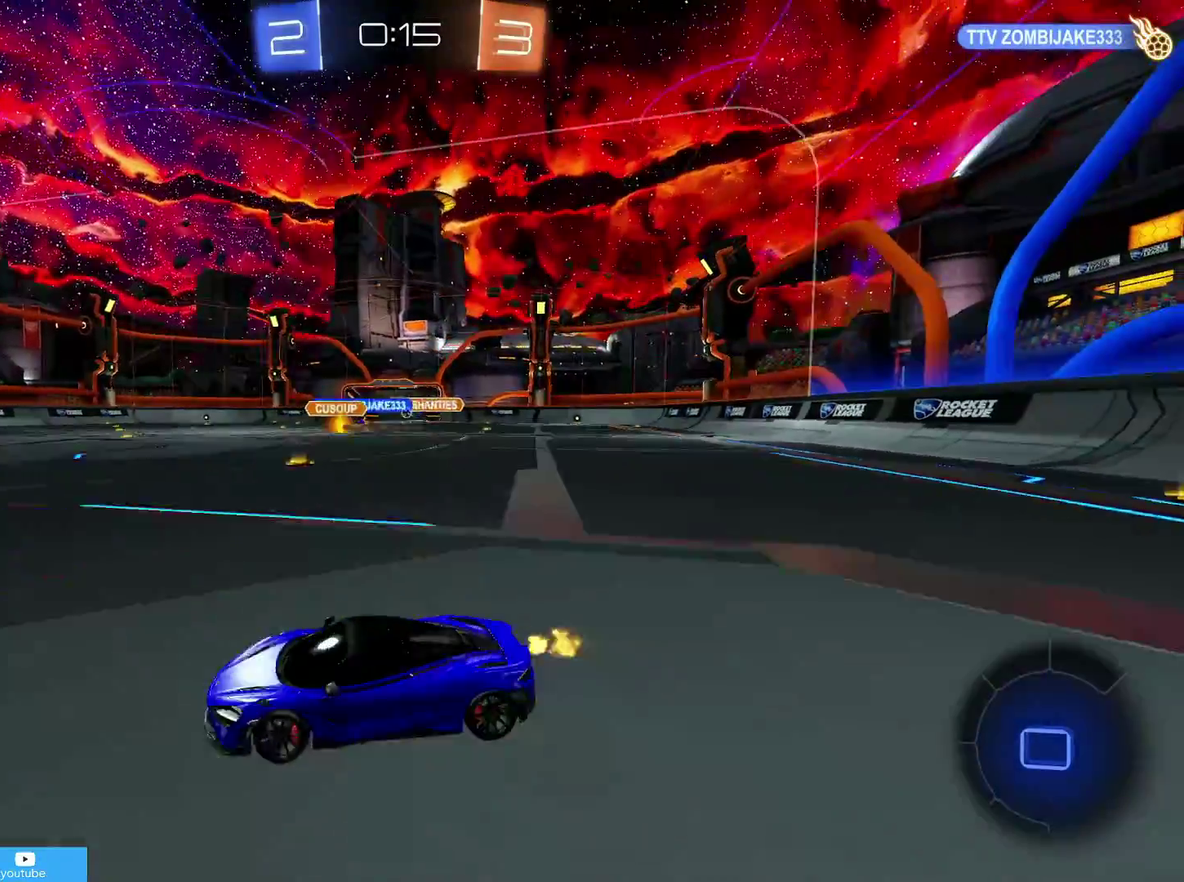
{"dt_ms": 500, "buttons": ["R2"], "left_stick": "center", "right_stick": "center", "events": [[33, "left_stick", "up-right"], [83, "left_stick", "center"], [433, "DPAD_LEFT", "down"], [483, "DPAD_LEFT", "up"]]}
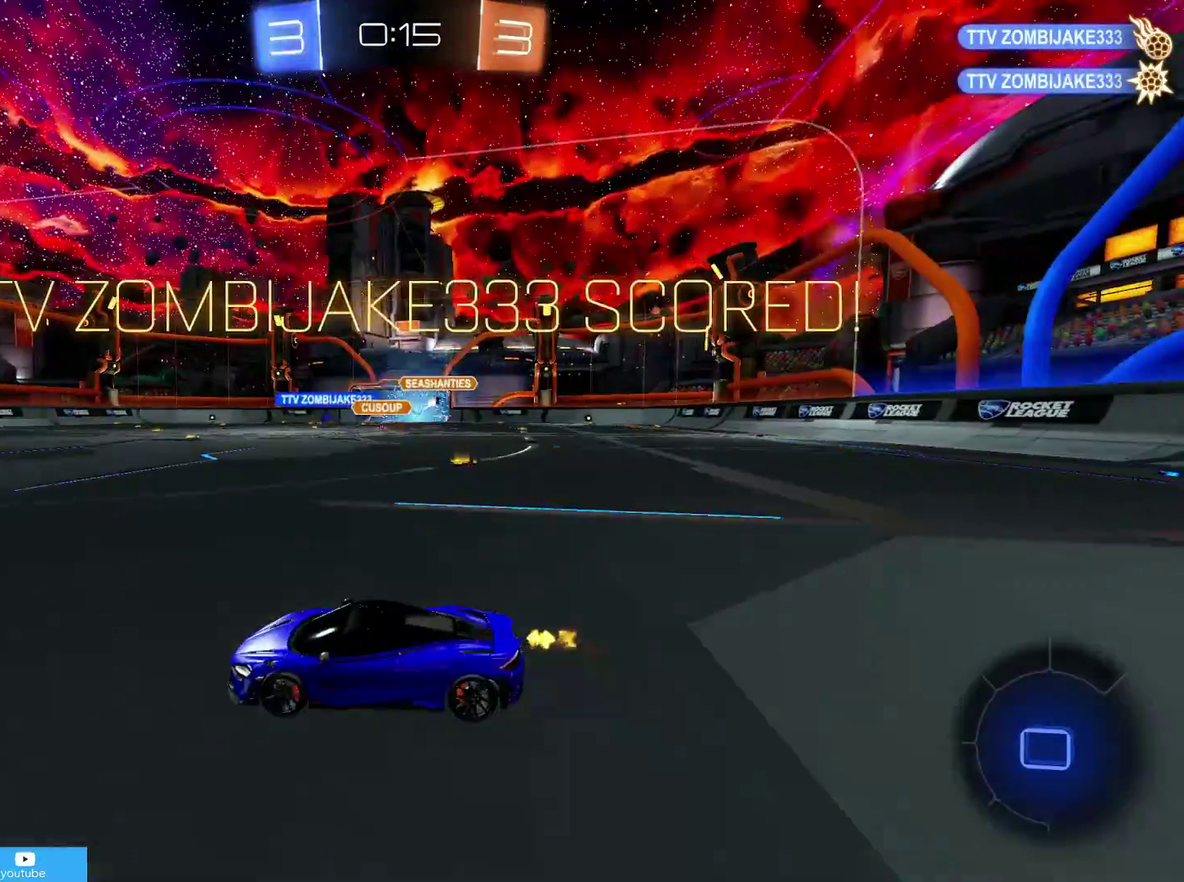
{"dt_ms": 500, "buttons": ["R2"], "left_stick": "right", "right_stick": "center", "events": [[50, "DPAD_UP", "down"], [133, "DPAD_UP", "up"], [283, "left_stick", "right"], [333, "TRIANGLE", "down"], [383, "TRIANGLE", "up"]]}
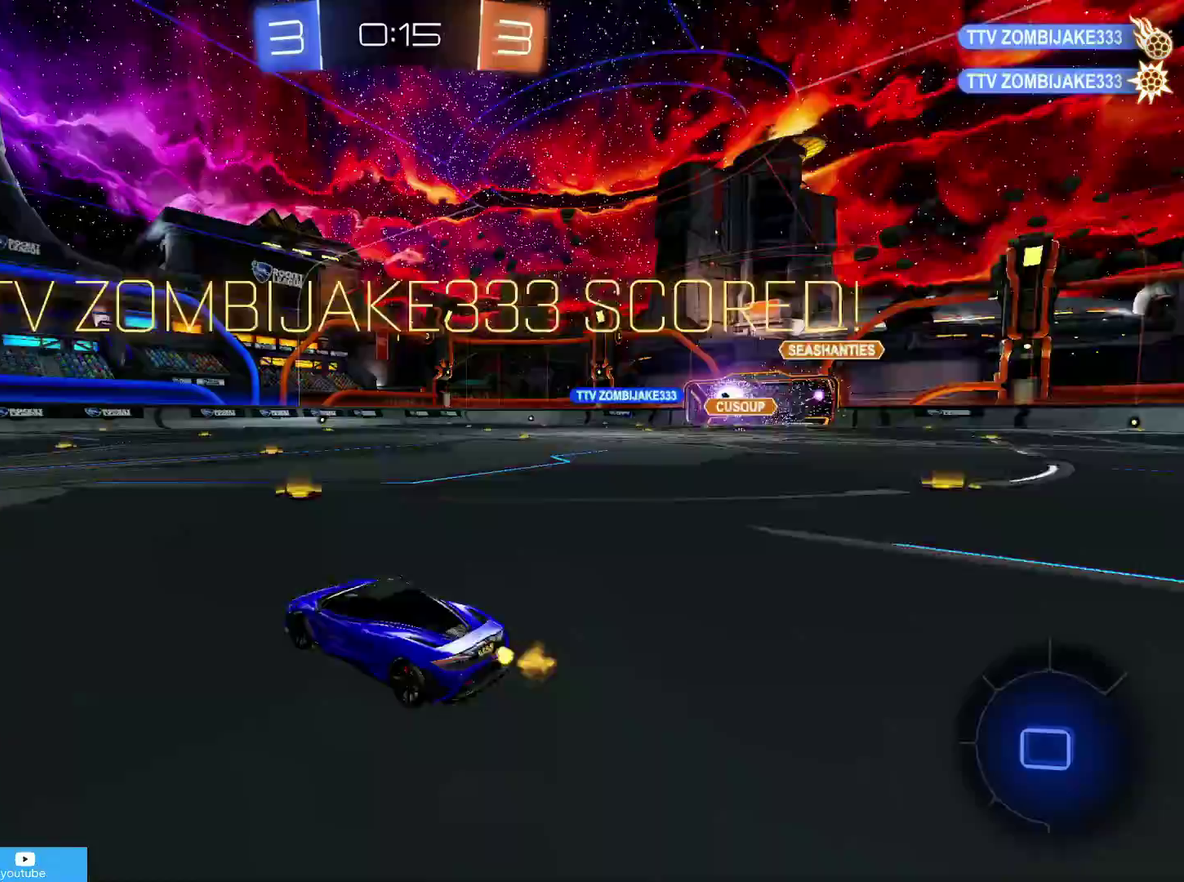
{"dt_ms": 300, "buttons": ["R2"], "left_stick": "right", "right_stick": "center", "events": []}
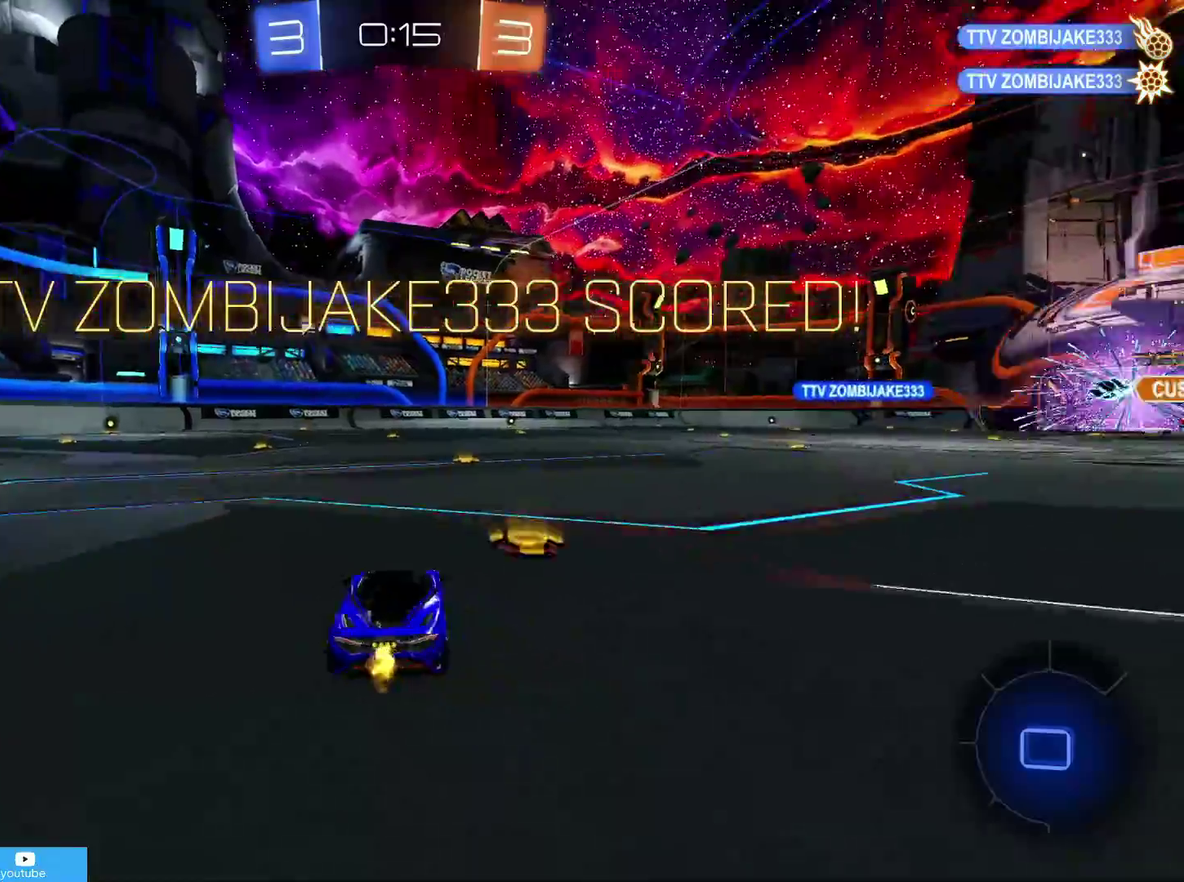
{"dt_ms": 800, "buttons": ["R1", "R2"], "left_stick": "left", "right_stick": "center", "events": [[33, "CIRCLE", "down"], [83, "CROSS", "down"], [83, "R1", "down"], [83, "left_stick", "up-right"], [133, "left_stick", "up"], [150, "CROSS", "up"], [183, "left_stick", "up-left"], [233, "CROSS", "down"], [283, "CIRCLE", "up"], [333, "CROSS", "up"], [333, "left_stick", "left"], [383, "left_stick", "down-left"], [533, "left_stick", "left"], [700, "R1", "up"], [783, "R1", "down"]]}
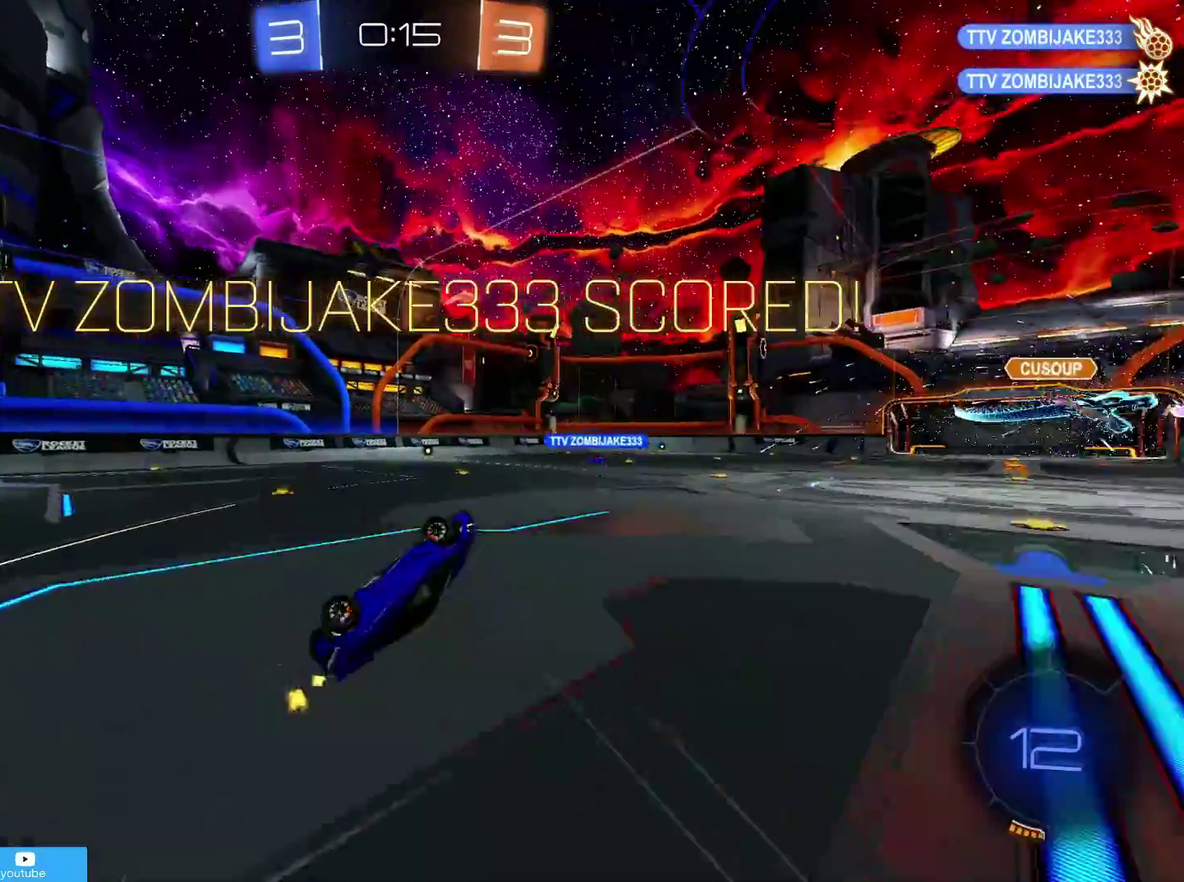
{"dt_ms": 400, "buttons": ["R2"], "left_stick": "center", "right_stick": "center", "events": [[133, "R1", "up"], [300, "left_stick", "center"]]}
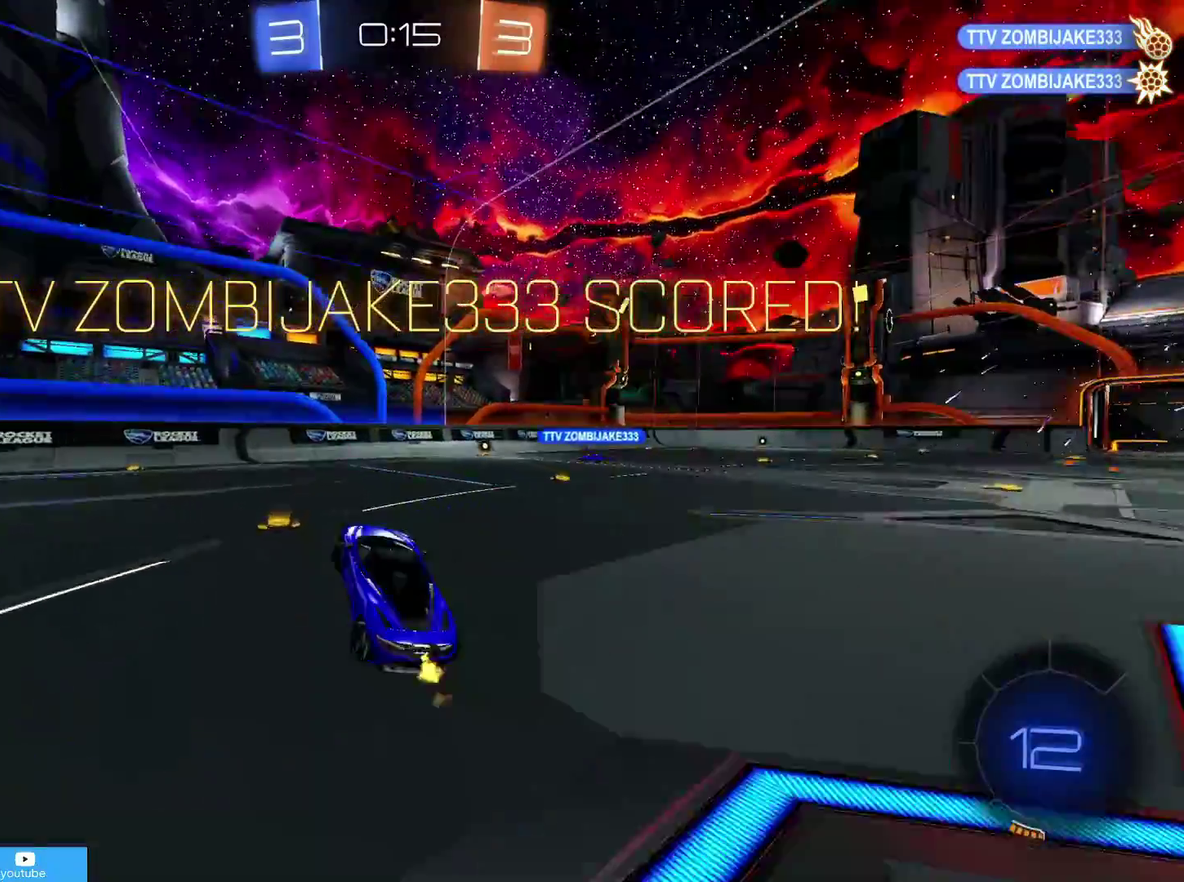
{"dt_ms": 400, "buttons": ["R2"], "left_stick": "center", "right_stick": "center", "events": [[83, "CIRCLE", "down"], [133, "left_stick", "right"], [383, "CIRCLE", "up"], [383, "left_stick", "center"]]}
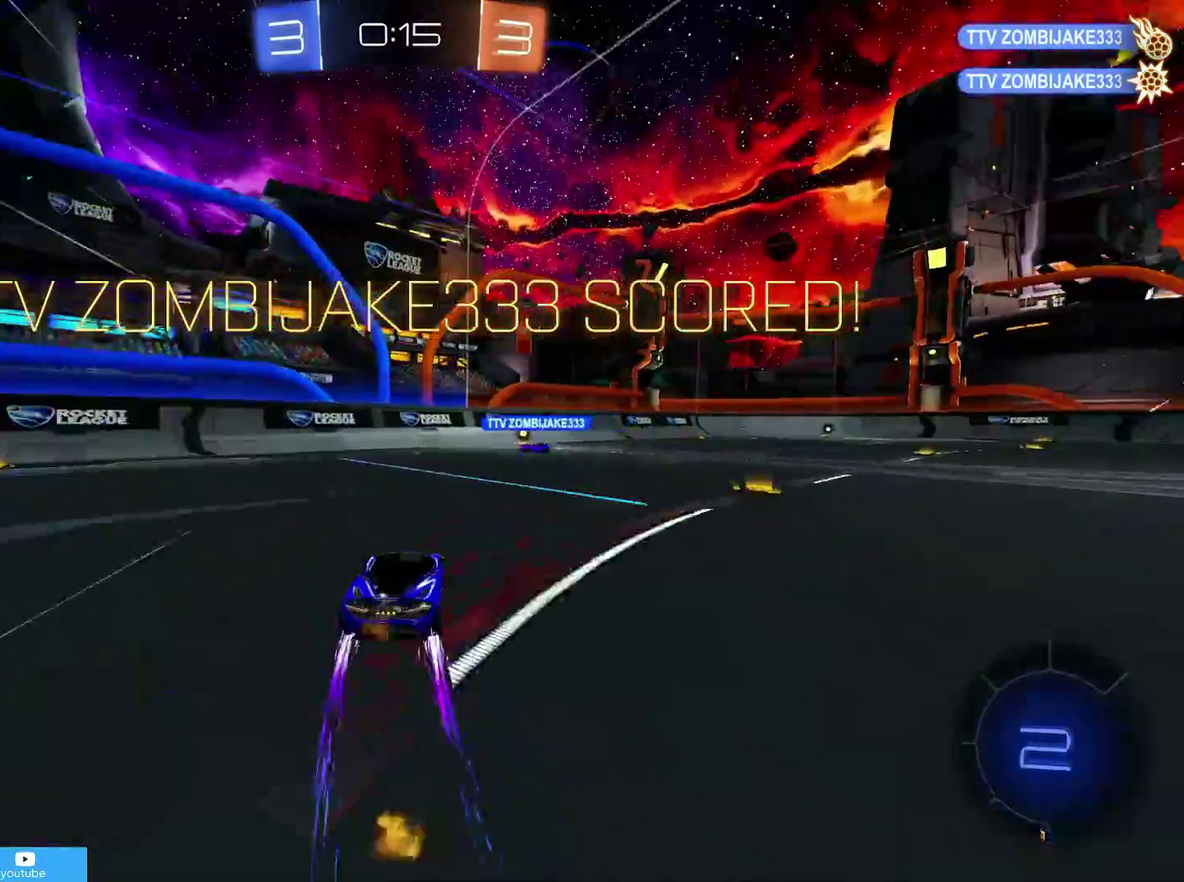
{"dt_ms": 800, "buttons": [], "left_stick": "center", "right_stick": "center", "events": [[133, "left_stick", "down-left"], [233, "left_stick", "center"], [333, "left_stick", "right"], [450, "left_stick", "up-right"], [533, "left_stick", "center"], [733, "R2", "up"]]}